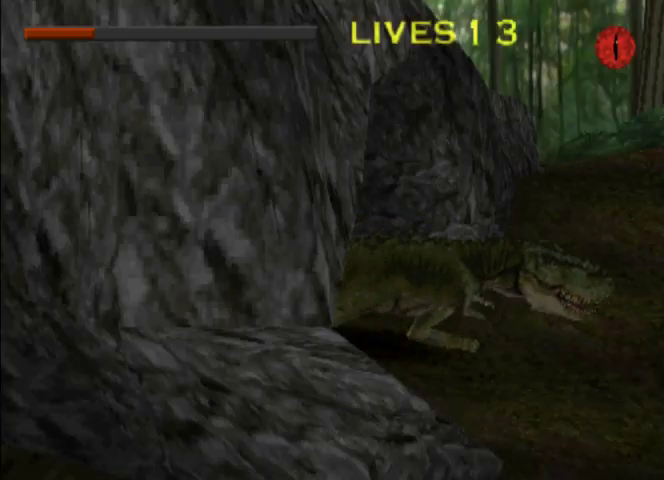
Gameplay with a controller (PlayStation layout); each line is a JSON object with the inputs held at the frame after it (dt_ms = milliseconds from this image to that frame). "events" lists button and stick changes between this image and that frame as [ms after this image, input, new state], when the widget could be followed in between. Not read: L3 R3 right_stick.
{"dt_ms": 500, "buttons": [], "left_stick": "center", "events": [[333, "DPAD_RIGHT", "up"]]}
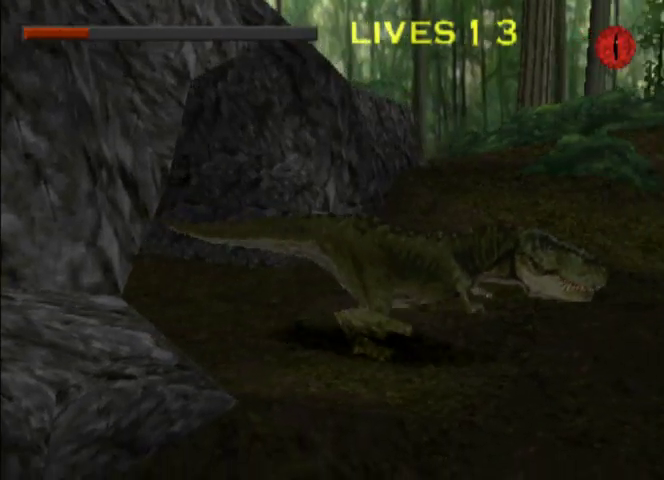
{"dt_ms": 500, "buttons": [], "left_stick": "center", "events": []}
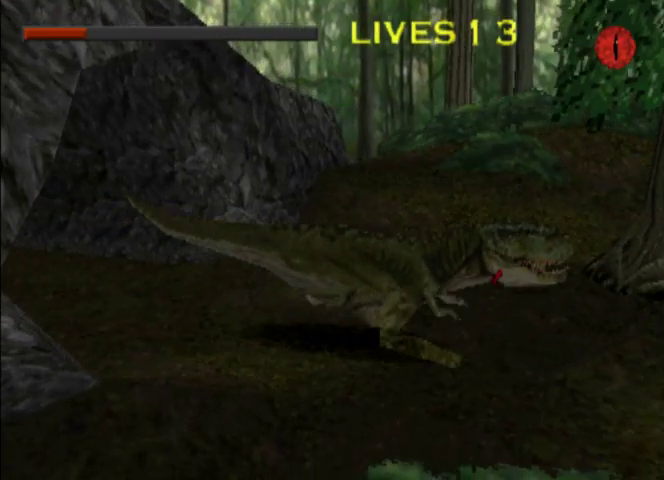
{"dt_ms": 500, "buttons": [], "left_stick": "center", "events": []}
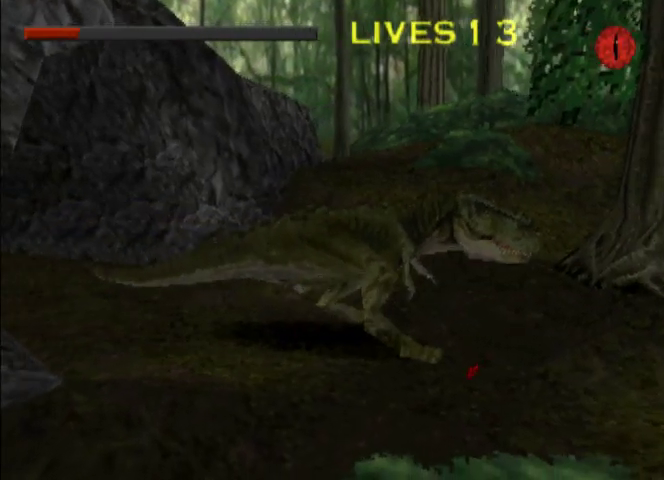
{"dt_ms": 500, "buttons": [], "left_stick": "center", "events": []}
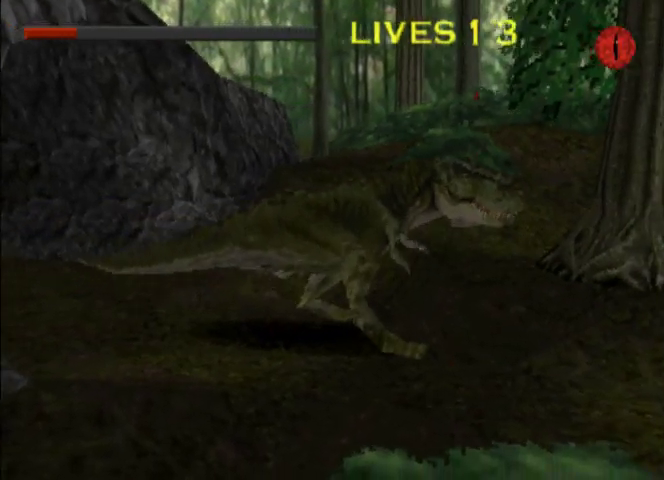
{"dt_ms": 500, "buttons": ["DPAD_RIGHT"], "left_stick": "center", "events": [[333, "DPAD_RIGHT", "down"]]}
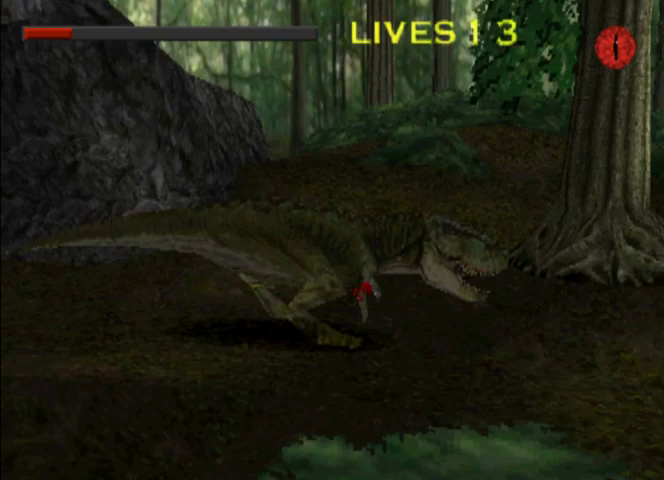
{"dt_ms": 500, "buttons": [], "left_stick": "center", "events": [[200, "DPAD_RIGHT", "up"]]}
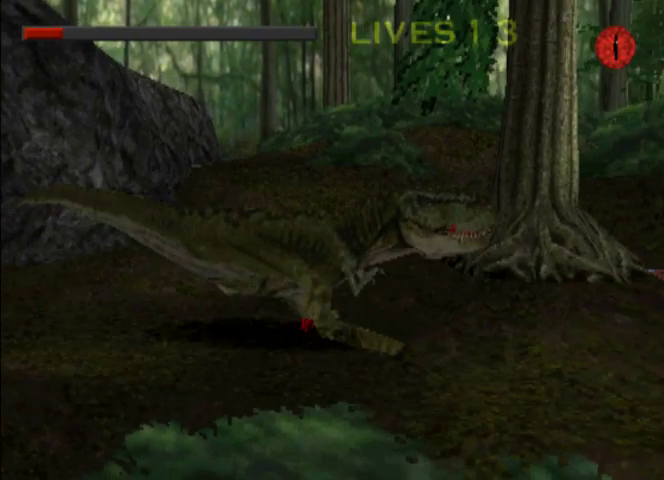
{"dt_ms": 500, "buttons": [], "left_stick": "center", "events": []}
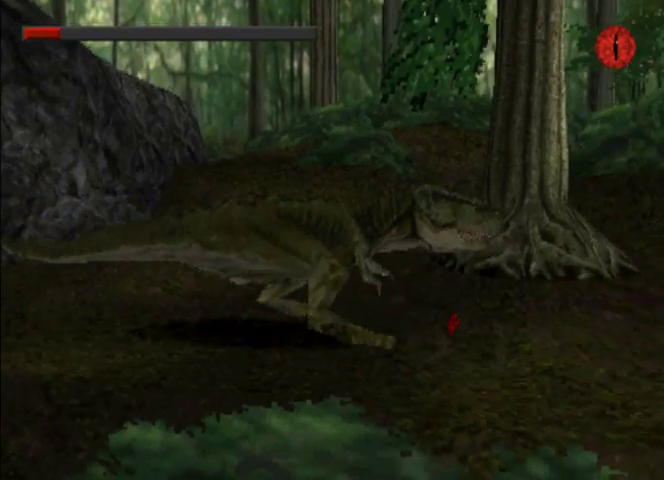
{"dt_ms": 500, "buttons": [], "left_stick": "center", "events": []}
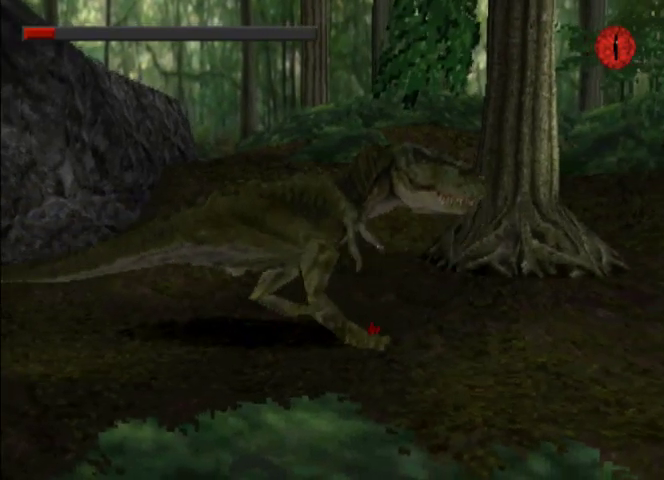
{"dt_ms": 500, "buttons": [], "left_stick": "center", "events": []}
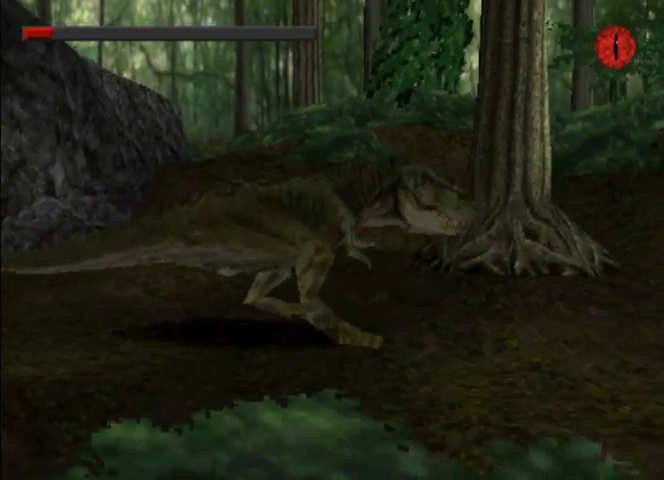
{"dt_ms": 500, "buttons": [], "left_stick": "center", "events": [[300, "DPAD_RIGHT", "down"], [433, "DPAD_RIGHT", "up"]]}
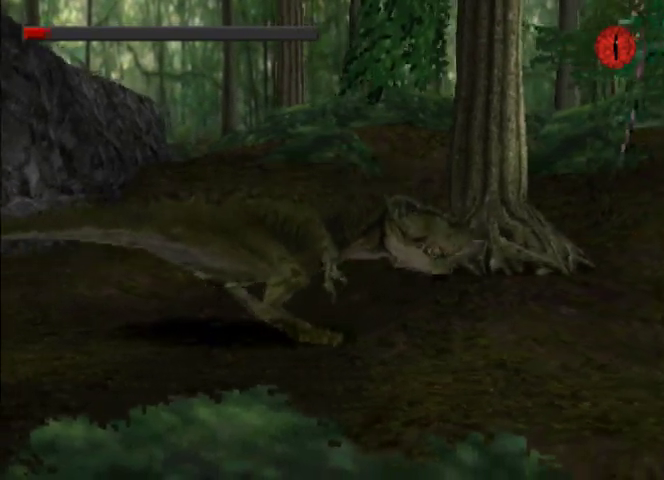
{"dt_ms": 500, "buttons": [], "left_stick": "center", "events": []}
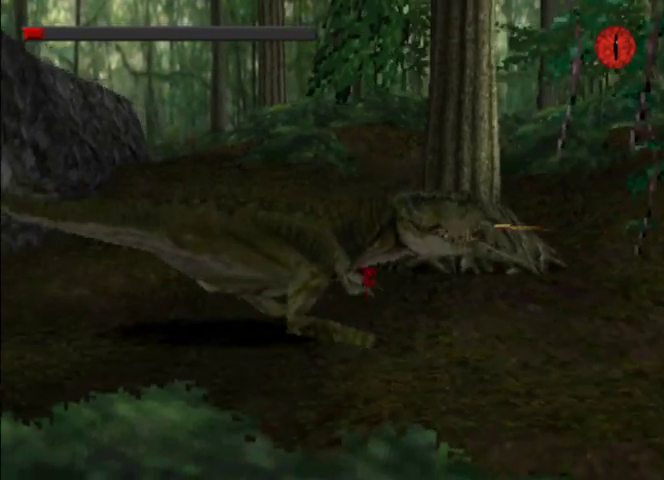
{"dt_ms": 1000, "buttons": [], "left_stick": "center"}
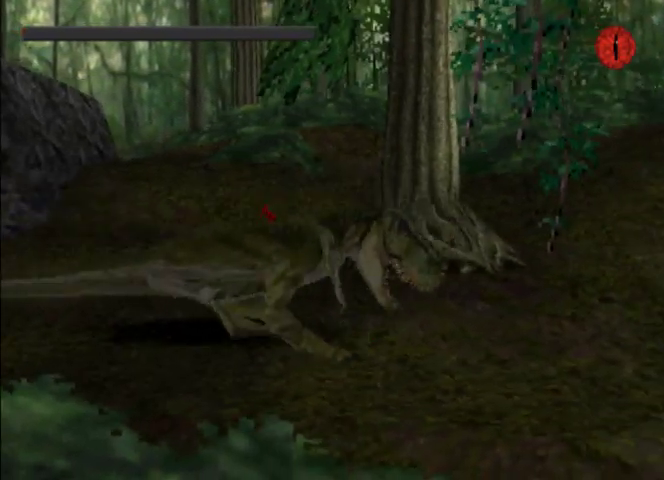
{"dt_ms": 500, "buttons": ["DPAD_RIGHT"], "left_stick": "center", "events": [[267, "DPAD_RIGHT", "down"]]}
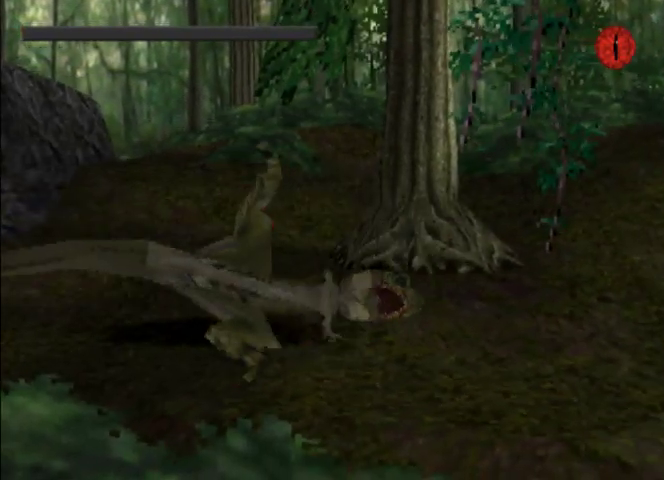
{"dt_ms": 500, "buttons": ["CIRCLE", "DPAD_RIGHT"], "left_stick": "center", "events": [[33, "CIRCLE", "down"]]}
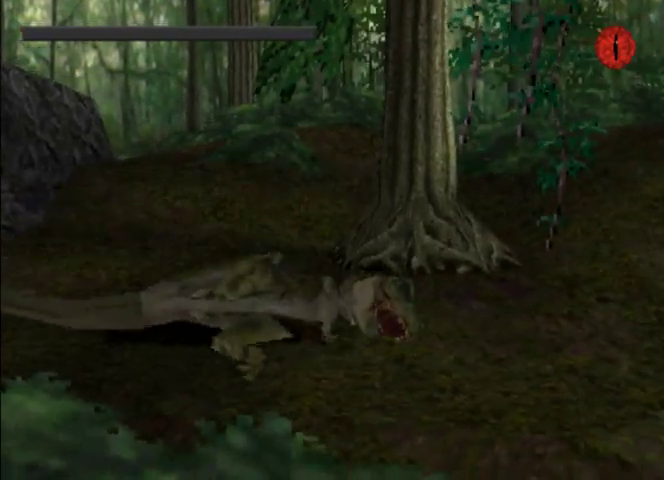
{"dt_ms": 500, "buttons": ["CIRCLE", "DPAD_RIGHT"], "left_stick": "center", "events": []}
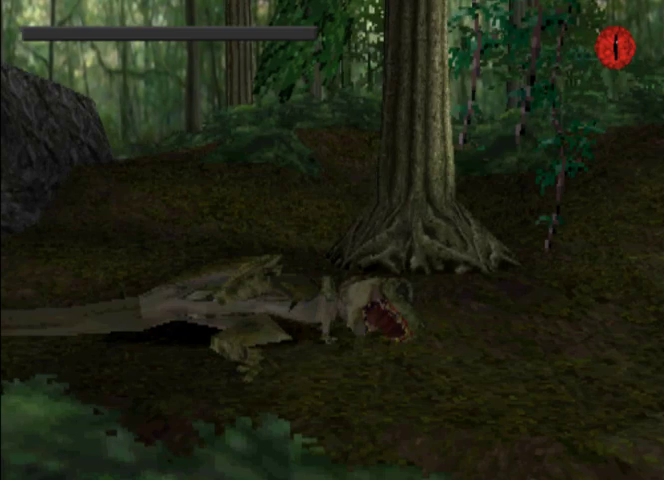
{"dt_ms": 500, "buttons": ["CIRCLE", "DPAD_RIGHT"], "left_stick": "center", "events": [[200, "R2", "down"], [267, "R2", "up"]]}
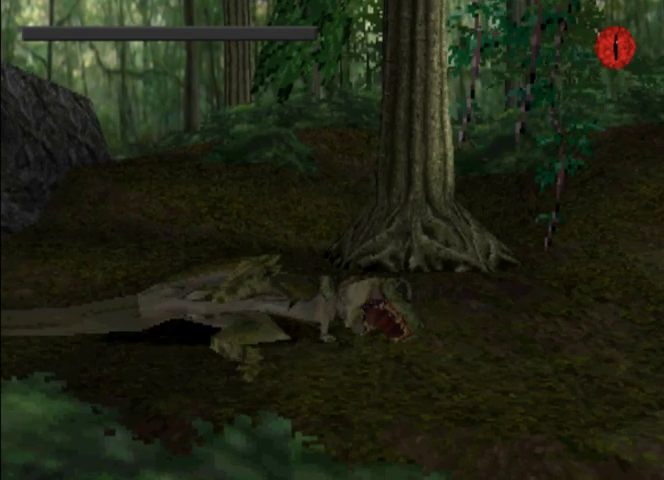
{"dt_ms": 500, "buttons": ["CIRCLE", "DPAD_RIGHT"], "left_stick": "center", "events": []}
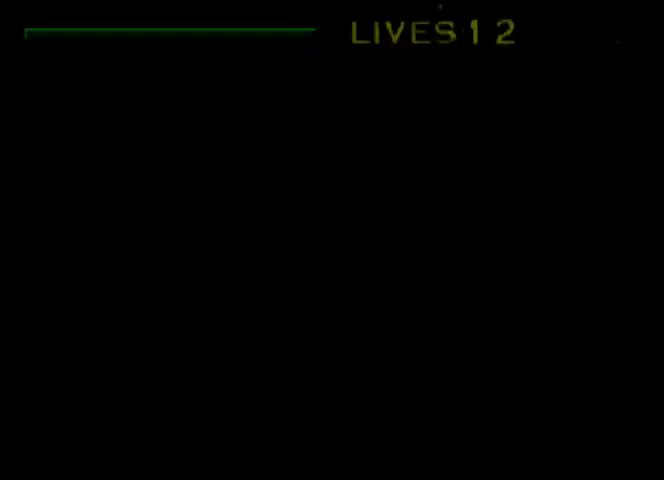
{"dt_ms": 500, "buttons": ["CIRCLE", "DPAD_RIGHT"], "left_stick": "center", "events": []}
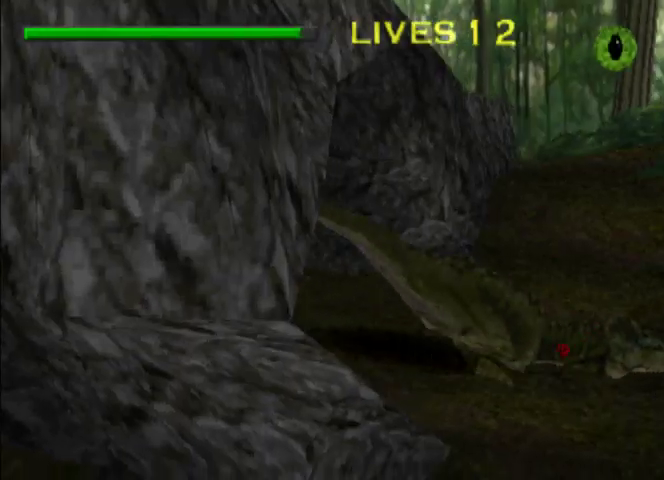
{"dt_ms": 500, "buttons": ["CIRCLE", "DPAD_RIGHT"], "left_stick": "center", "events": []}
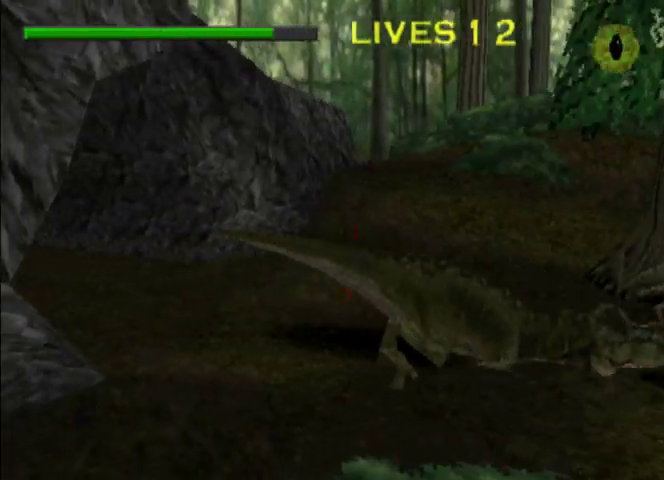
{"dt_ms": 500, "buttons": ["DPAD_RIGHT"], "left_stick": "center", "events": [[333, "CIRCLE", "up"], [400, "CROSS", "down"], [467, "CROSS", "up"]]}
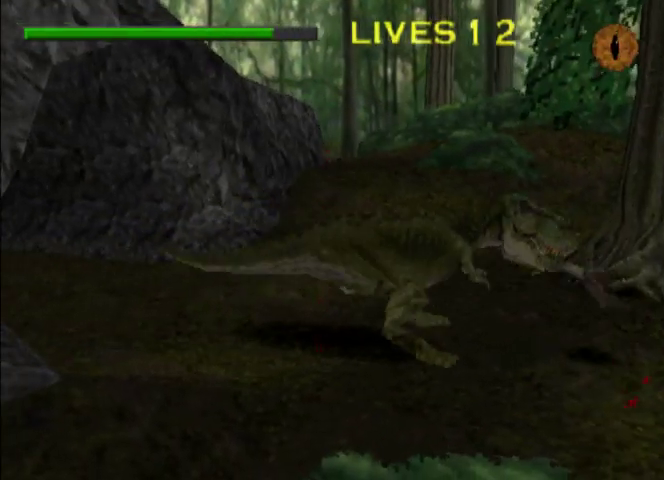
{"dt_ms": 500, "buttons": ["DPAD_RIGHT"], "left_stick": "center", "events": [[67, "CROSS", "down"], [133, "CROSS", "up"], [167, "CROSS", "down"], [267, "CROSS", "up"], [300, "CROSS", "down"], [433, "CROSS", "up"]]}
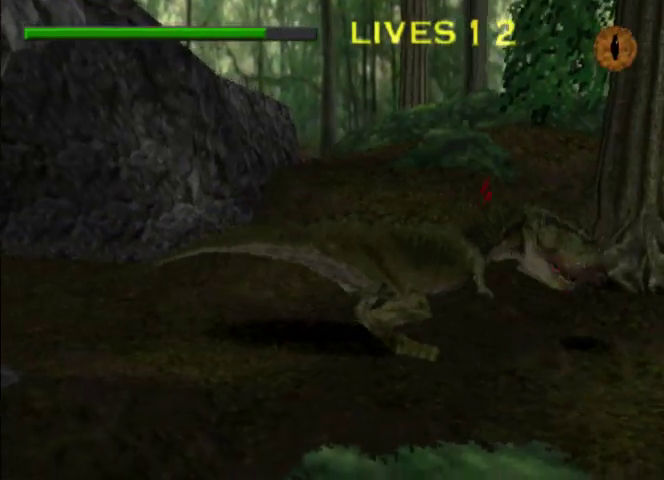
{"dt_ms": 500, "buttons": ["CIRCLE", "DPAD_RIGHT"], "left_stick": "center", "events": [[67, "CIRCLE", "down"]]}
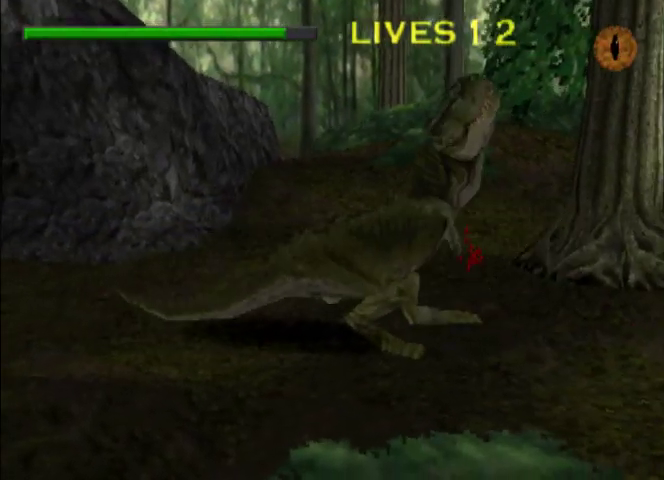
{"dt_ms": 500, "buttons": ["CIRCLE", "DPAD_RIGHT"], "left_stick": "center", "events": []}
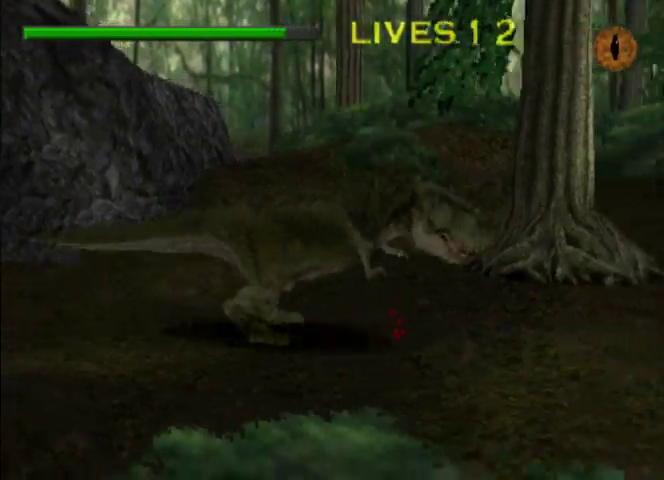
{"dt_ms": 500, "buttons": ["CIRCLE", "DPAD_RIGHT"], "left_stick": "center"}
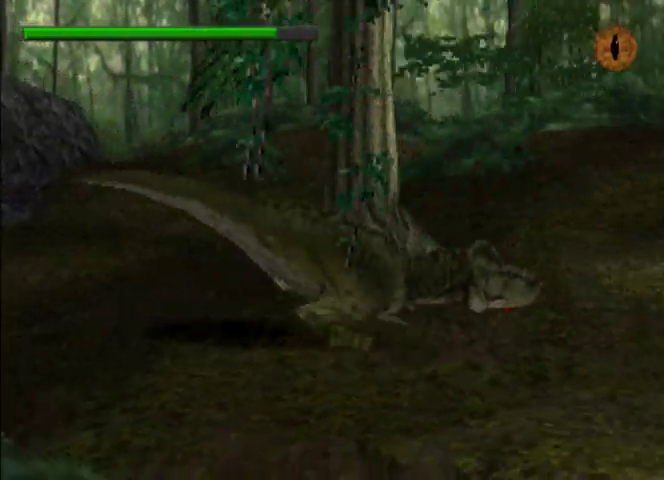
{"dt_ms": 500, "buttons": ["DPAD_RIGHT"], "left_stick": "center", "events": [[433, "CIRCLE", "up"]]}
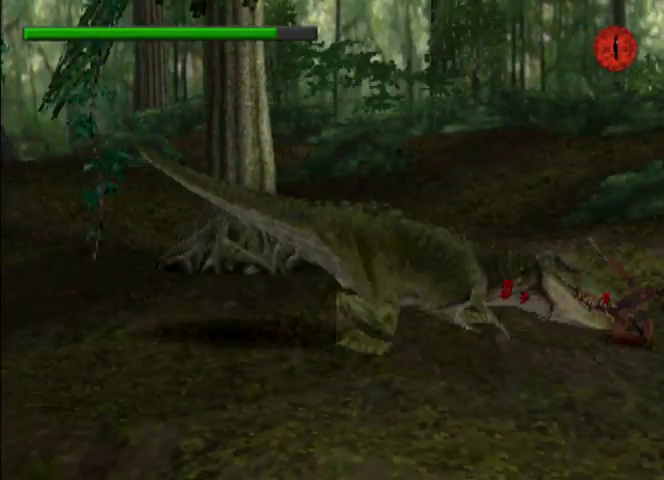
{"dt_ms": 500, "buttons": ["CROSS", "DPAD_RIGHT"], "left_stick": "center", "events": [[33, "CROSS", "down"], [100, "CROSS", "up"], [167, "CROSS", "down"], [233, "CROSS", "up"], [300, "CROSS", "down"], [400, "CROSS", "up"], [467, "CROSS", "down"]]}
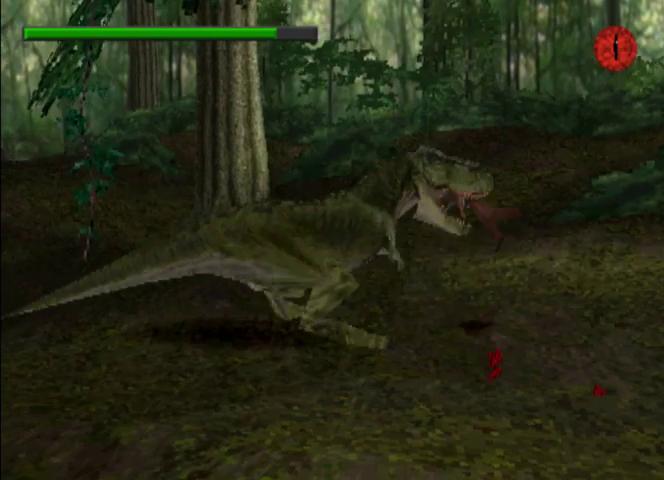
{"dt_ms": 500, "buttons": ["CIRCLE", "DPAD_RIGHT"], "left_stick": "center", "events": [[33, "CROSS", "up"], [100, "CROSS", "down"], [167, "CROSS", "up"], [333, "CIRCLE", "down"]]}
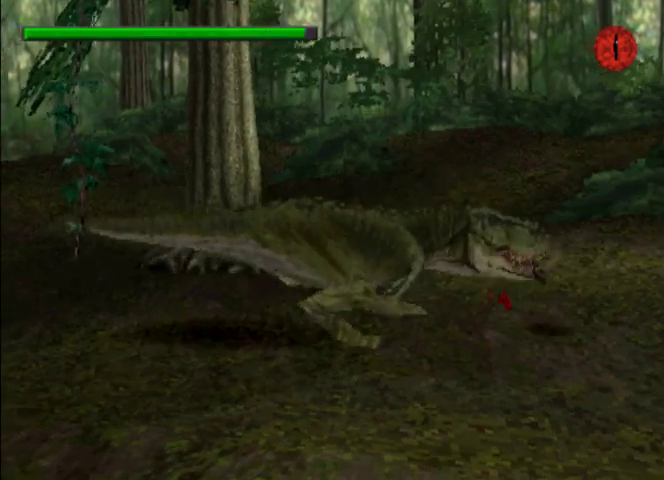
{"dt_ms": 500, "buttons": ["CIRCLE", "DPAD_RIGHT"], "left_stick": "center", "events": []}
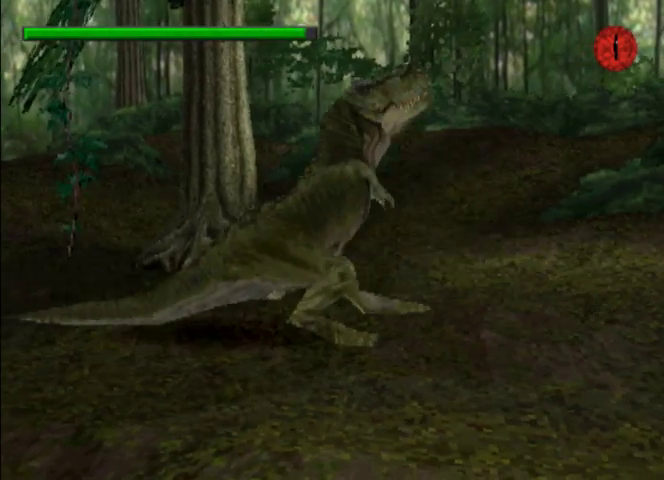
{"dt_ms": 500, "buttons": ["CIRCLE", "DPAD_RIGHT"], "left_stick": "center", "events": []}
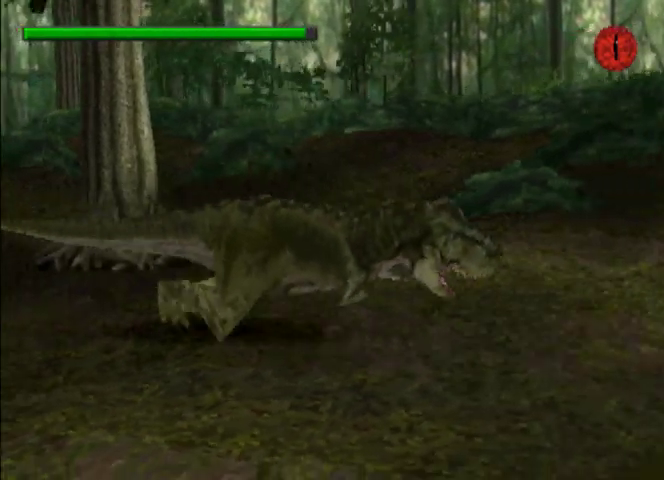
{"dt_ms": 500, "buttons": ["CIRCLE", "DPAD_RIGHT"], "left_stick": "center", "events": []}
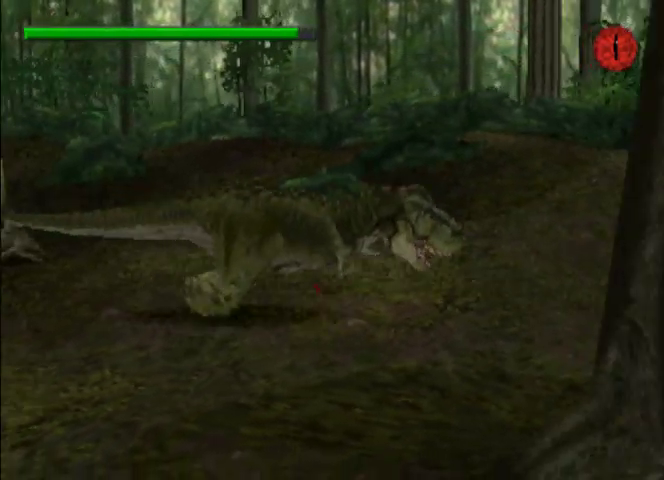
{"dt_ms": 500, "buttons": ["CIRCLE", "DPAD_RIGHT"], "left_stick": "center", "events": []}